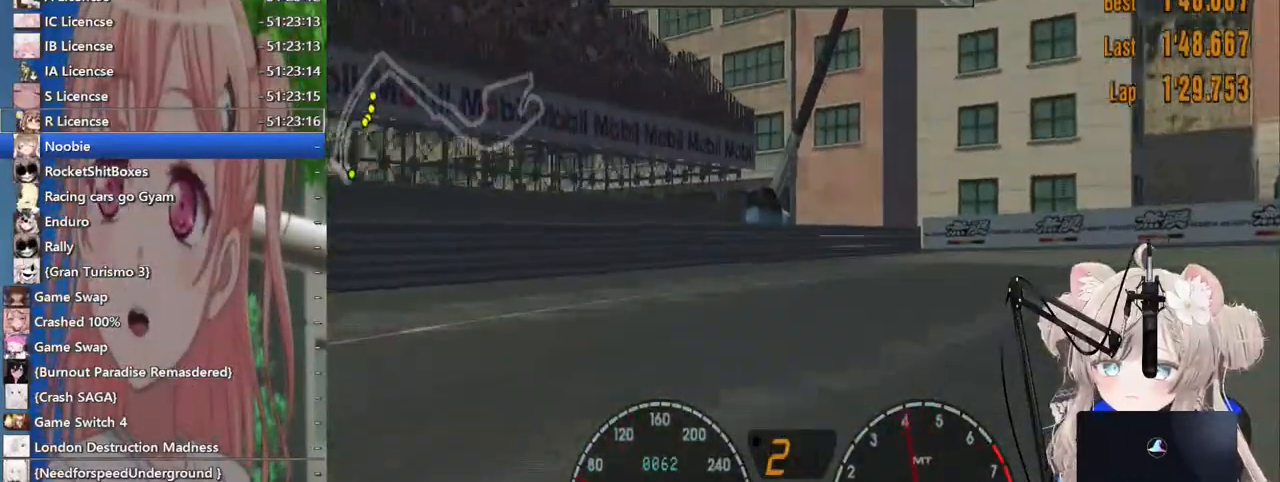
Gameplay with a controller (PlayStation layout); each line is a JSON object with the inputs held at the frame after it. "events" lists button and stick changes between this image and that frame as [ms after this image, input, new state], when the widget could be followed in between. Not read: R2.
{"buttons": [], "left_stick": "right", "right_stick": "center", "events": []}
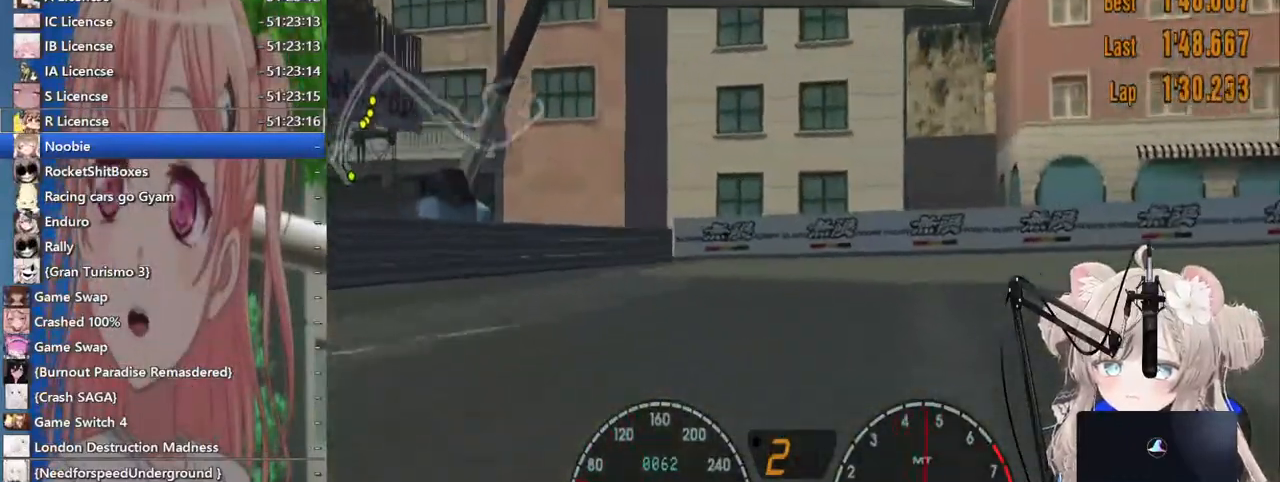
{"buttons": [], "left_stick": "right", "right_stick": "center", "events": []}
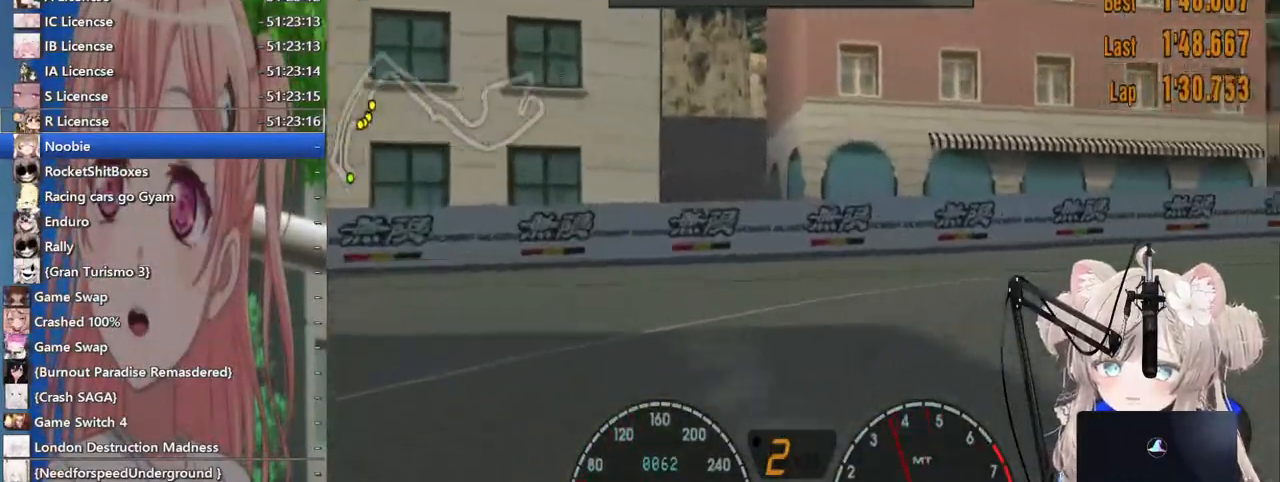
{"buttons": [], "left_stick": "right", "right_stick": "center", "events": []}
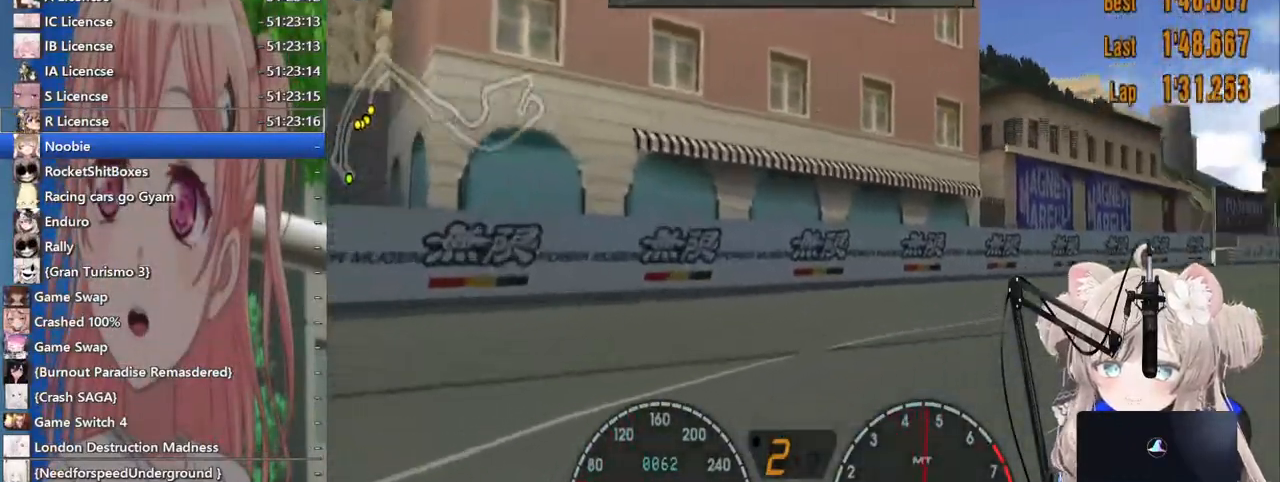
{"buttons": [], "left_stick": "down-right", "right_stick": "center", "events": [[267, "left_stick", "center"], [433, "left_stick", "down-right"]]}
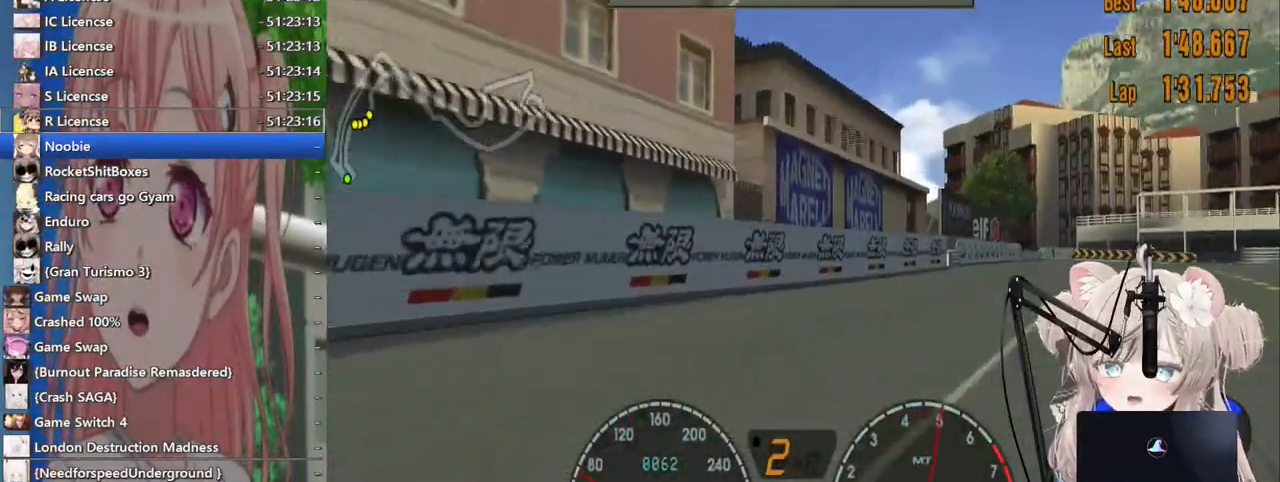
{"buttons": [], "left_stick": "center", "right_stick": "center", "events": [[367, "left_stick", "center"]]}
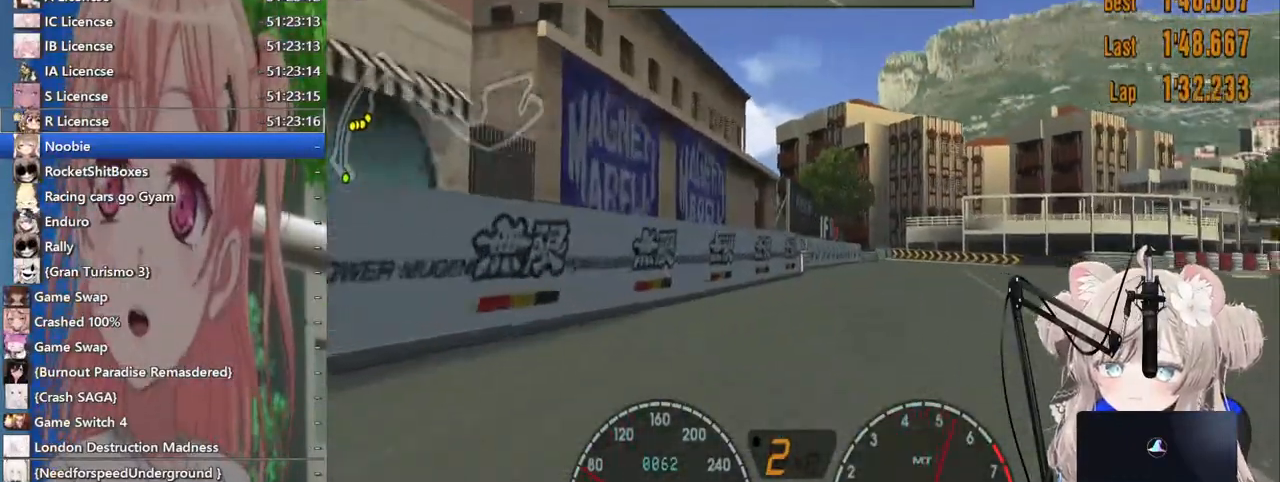
{"buttons": [], "left_stick": "center", "right_stick": "center", "events": []}
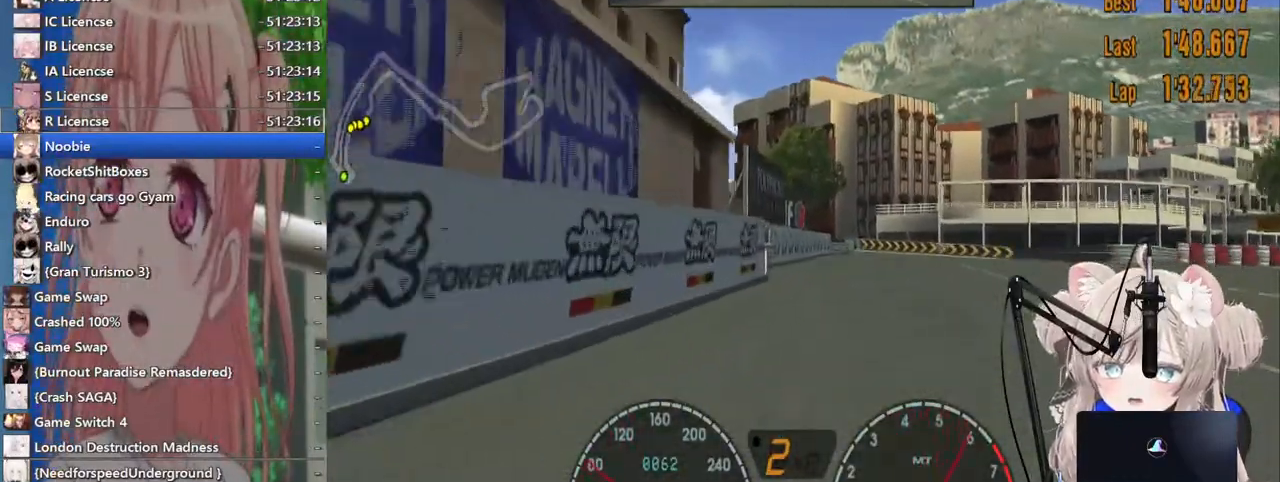
{"buttons": [], "left_stick": "center", "right_stick": "center", "events": []}
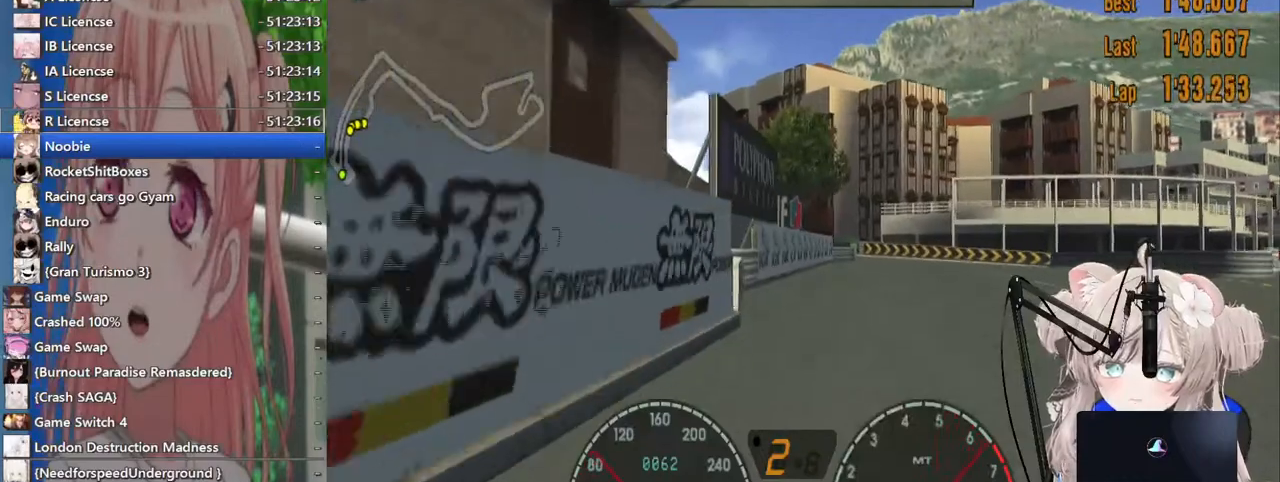
{"buttons": ["CROSS"], "left_stick": "center", "right_stick": "center", "events": [[67, "left_stick", "right"], [217, "left_stick", "center"], [483, "CROSS", "down"]]}
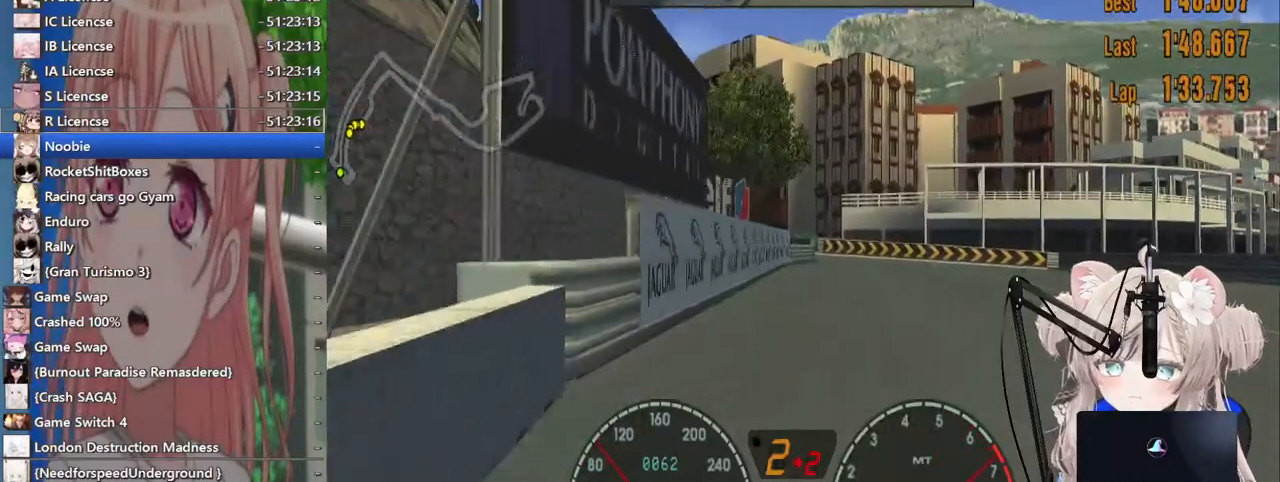
{"buttons": [], "left_stick": "right", "right_stick": "center", "events": [[200, "CROSS", "up"], [217, "left_stick", "up-right"], [267, "left_stick", "right"]]}
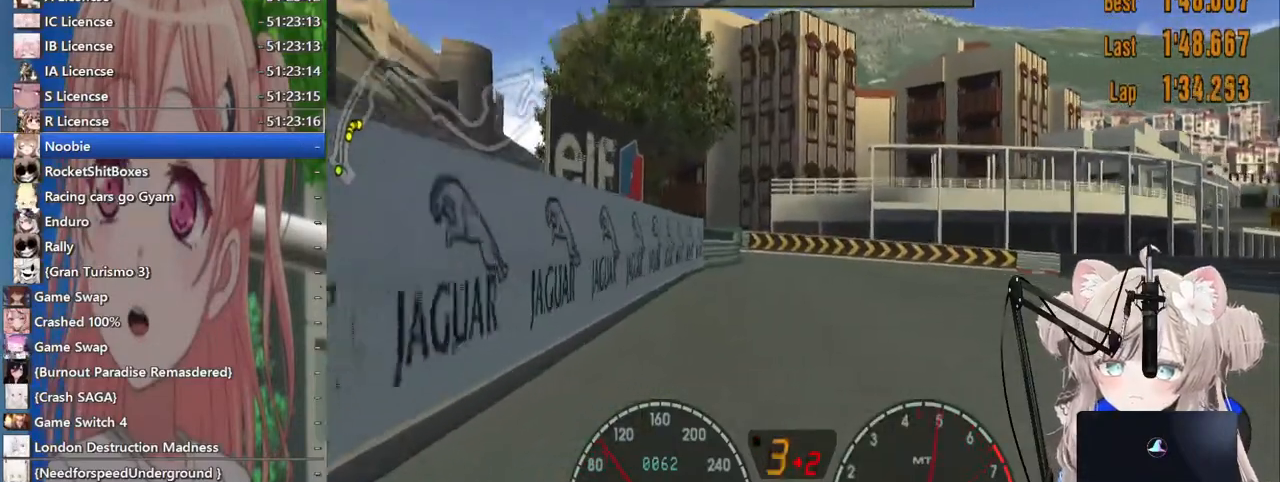
{"buttons": [], "left_stick": "right", "right_stick": "center", "events": []}
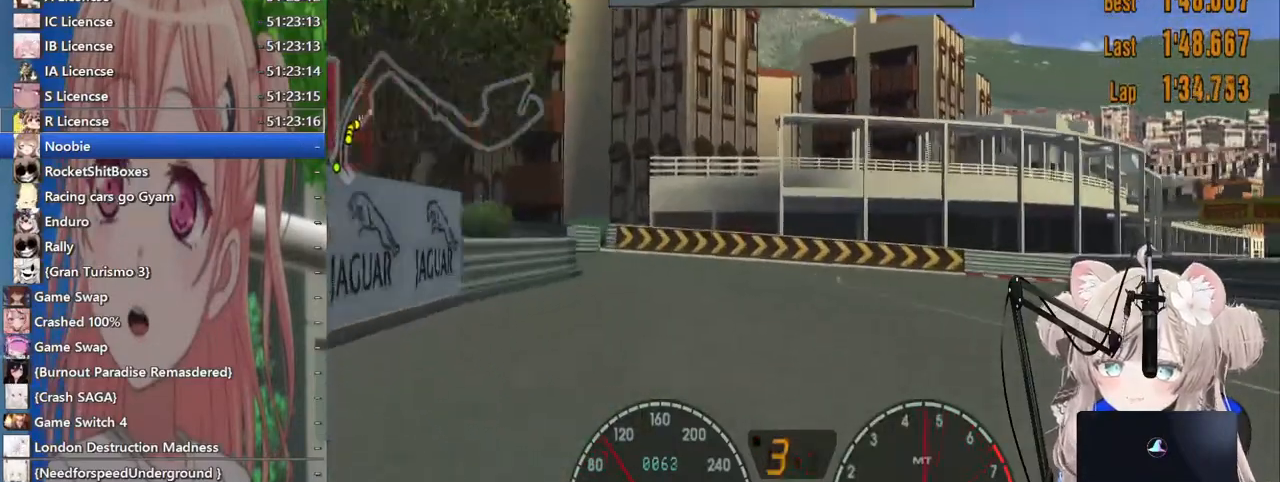
{"buttons": [], "left_stick": "right", "right_stick": "center", "events": []}
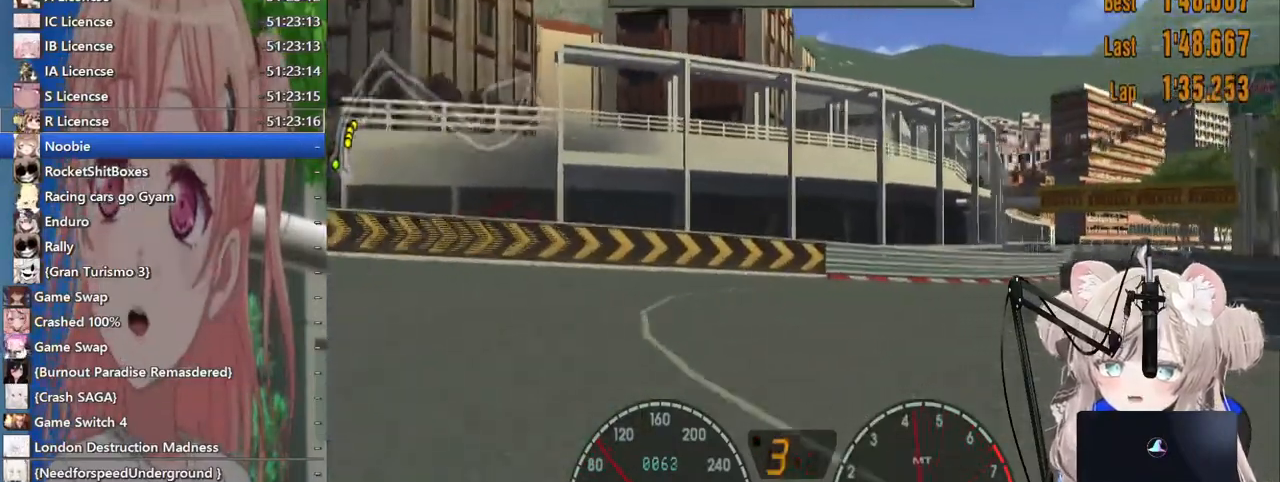
{"buttons": [], "left_stick": "right", "right_stick": "center", "events": []}
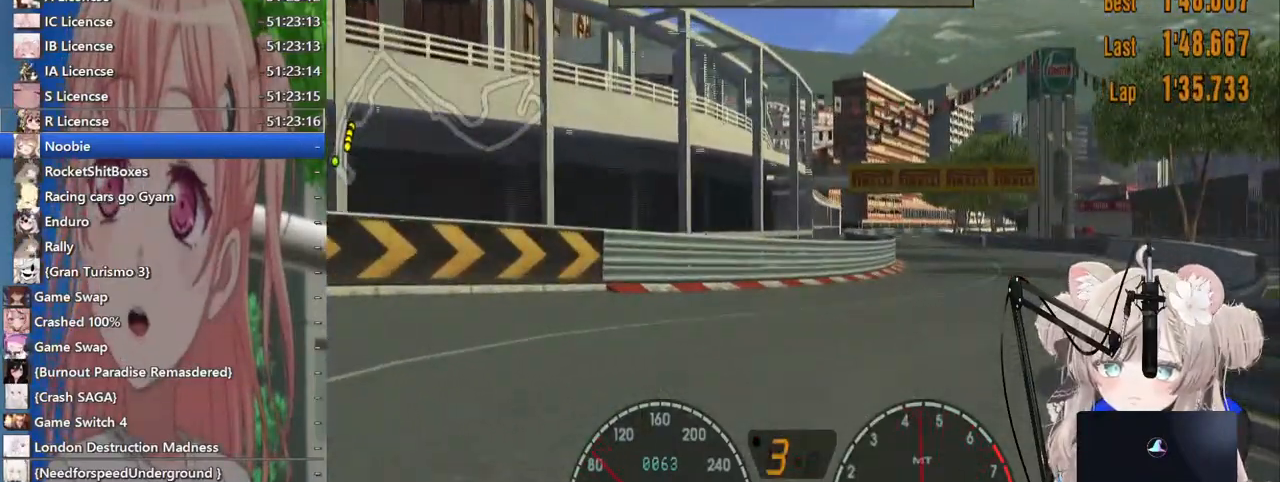
{"buttons": [], "left_stick": "center", "right_stick": "center", "events": [[233, "left_stick", "center"]]}
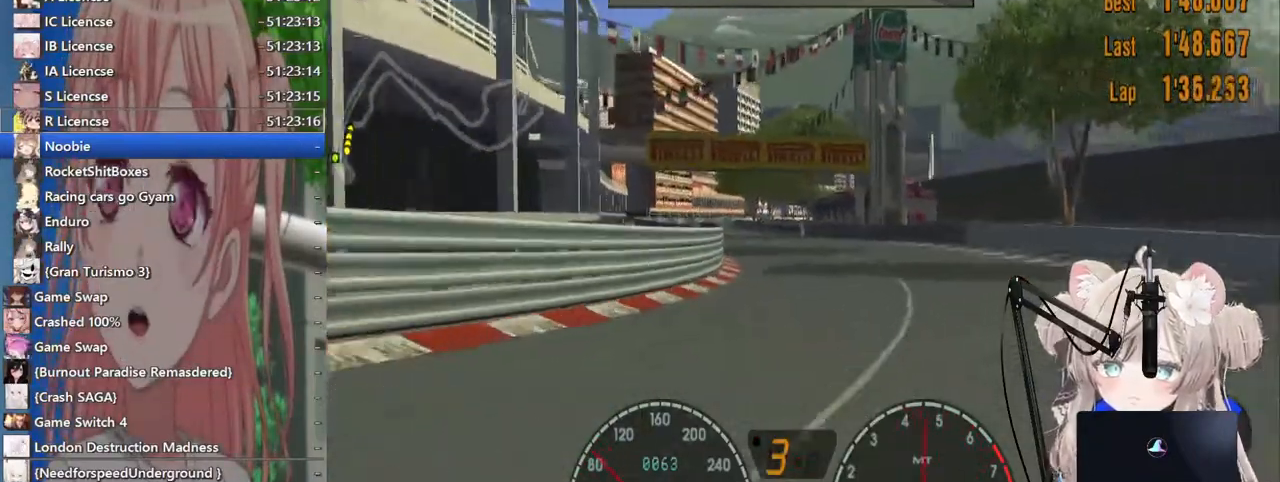
{"buttons": [], "left_stick": "left", "right_stick": "center", "events": [[33, "left_stick", "left"], [183, "left_stick", "center"], [383, "left_stick", "down-left"], [433, "left_stick", "left"]]}
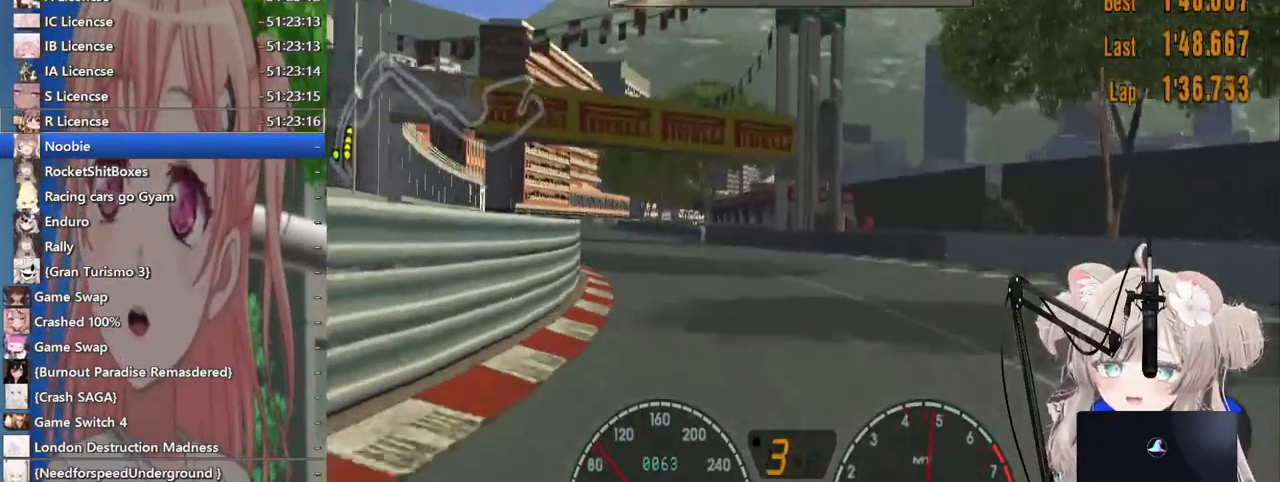
{"buttons": [], "left_stick": "down-left", "right_stick": "center", "events": [[333, "left_stick", "down-left"]]}
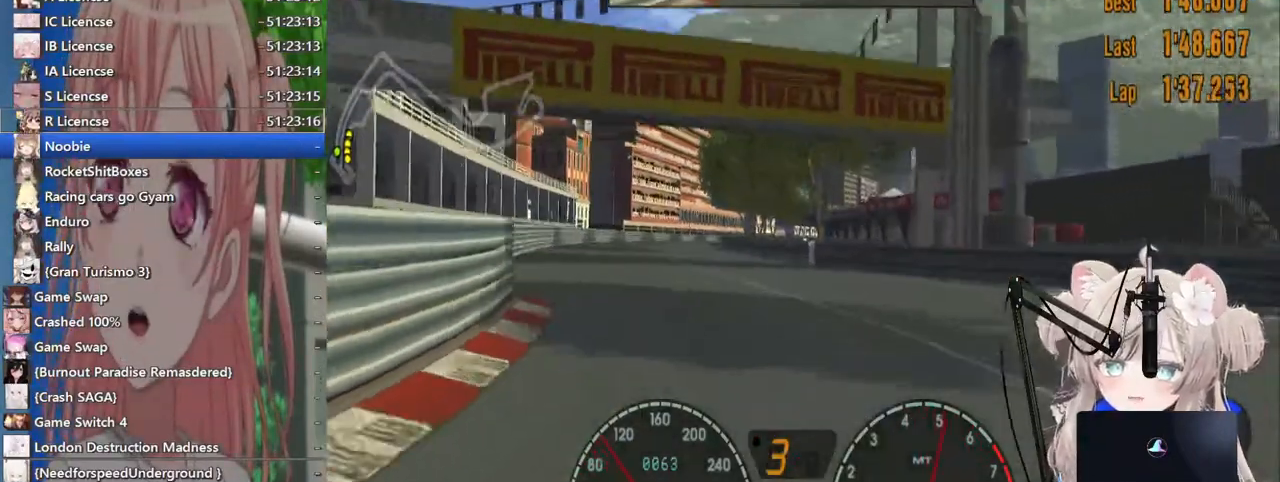
{"buttons": [], "left_stick": "center", "right_stick": "center", "events": [[483, "left_stick", "center"]]}